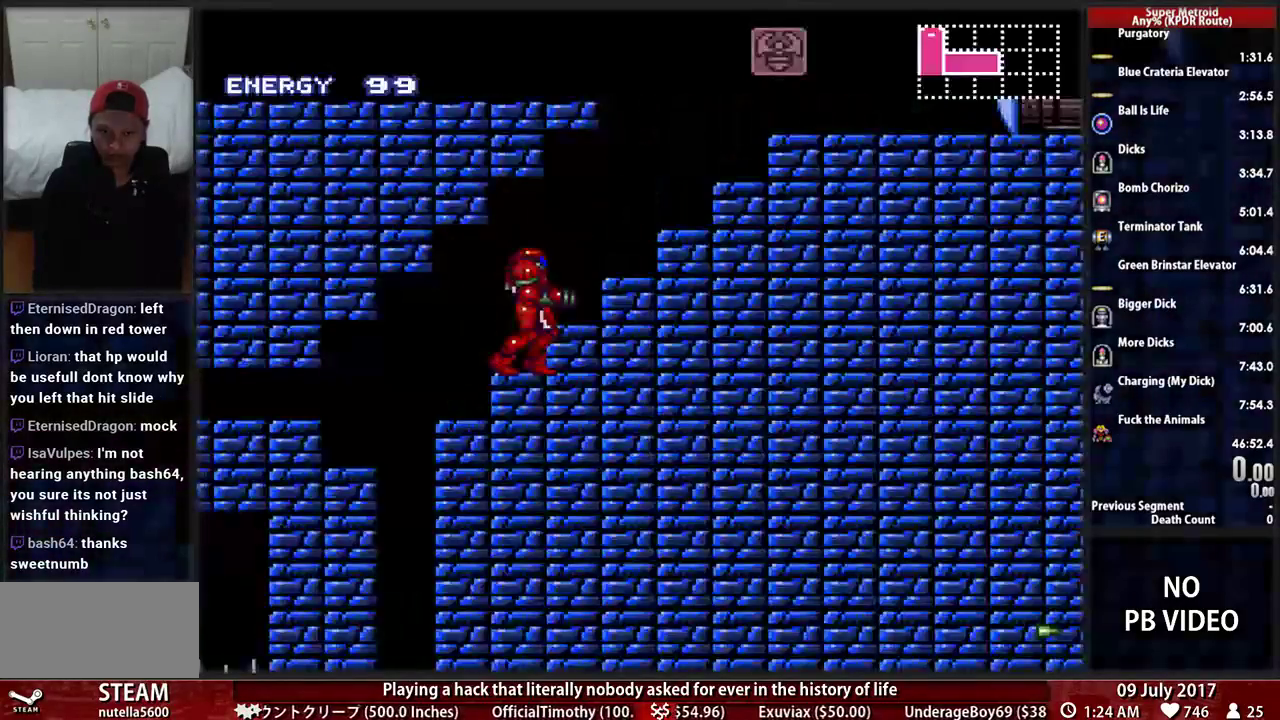
Gameplay with a controller (Nintendo layout); each line is a JSON object with the inputs held at the frame after it. "events" lists button and stick changes between this image and that frame as [ms after this image, input, new state], when the widget could be followed in between. Not read: L1 L3 R3 SELECT START.
{"buttons": ["B", "DPAD_RIGHT"], "events": [[52, "B", "down"], [345, "DPAD_RIGHT", "down"]]}
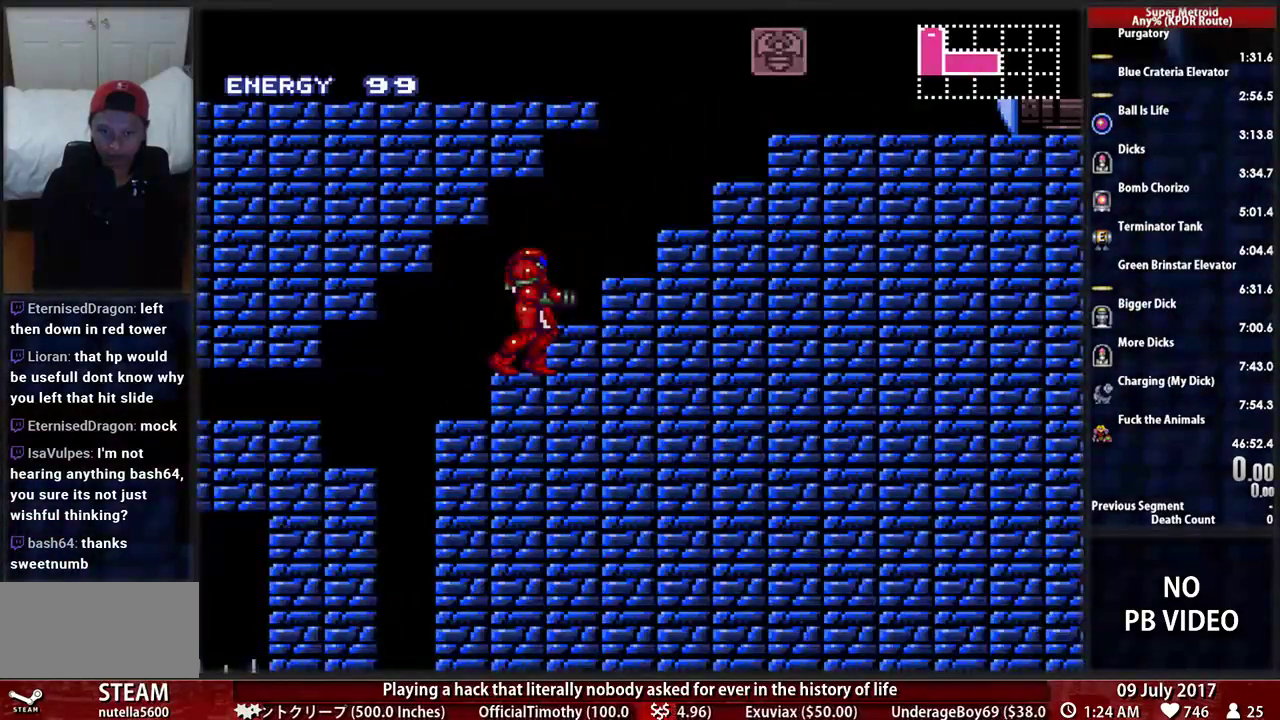
{"buttons": ["DPAD_RIGHT"]}
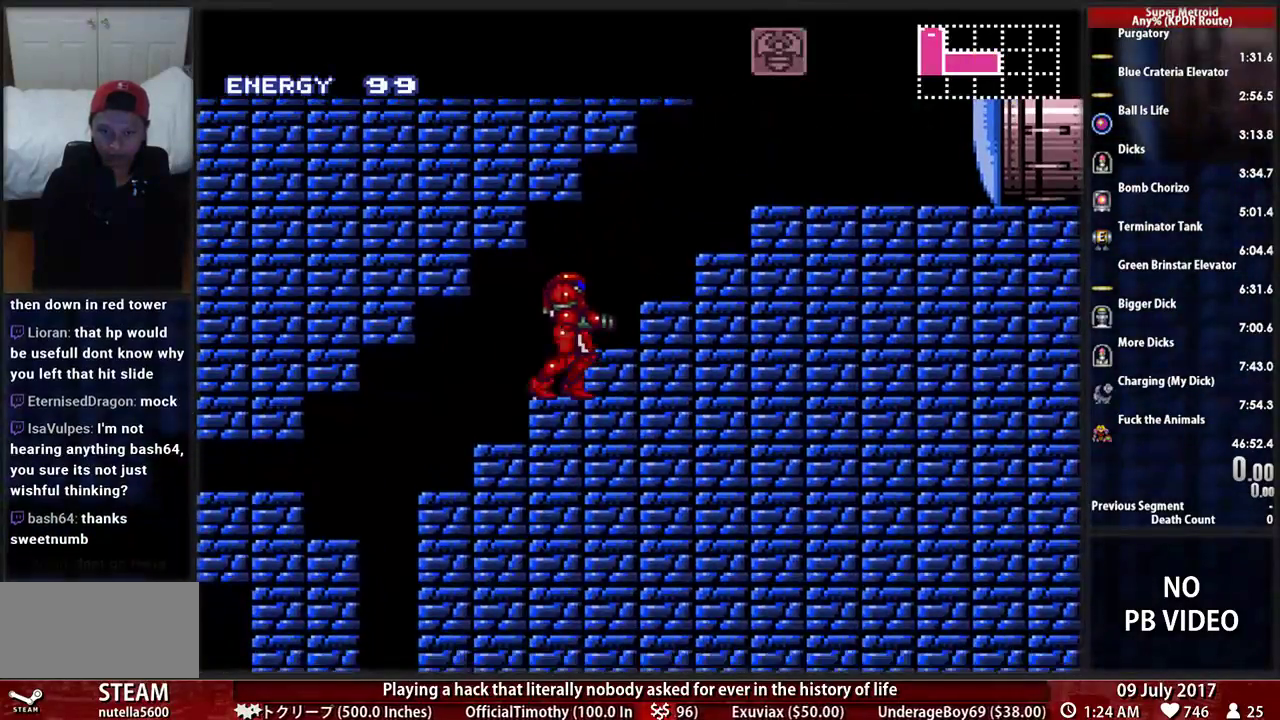
{"buttons": ["A", "DPAD_RIGHT"]}
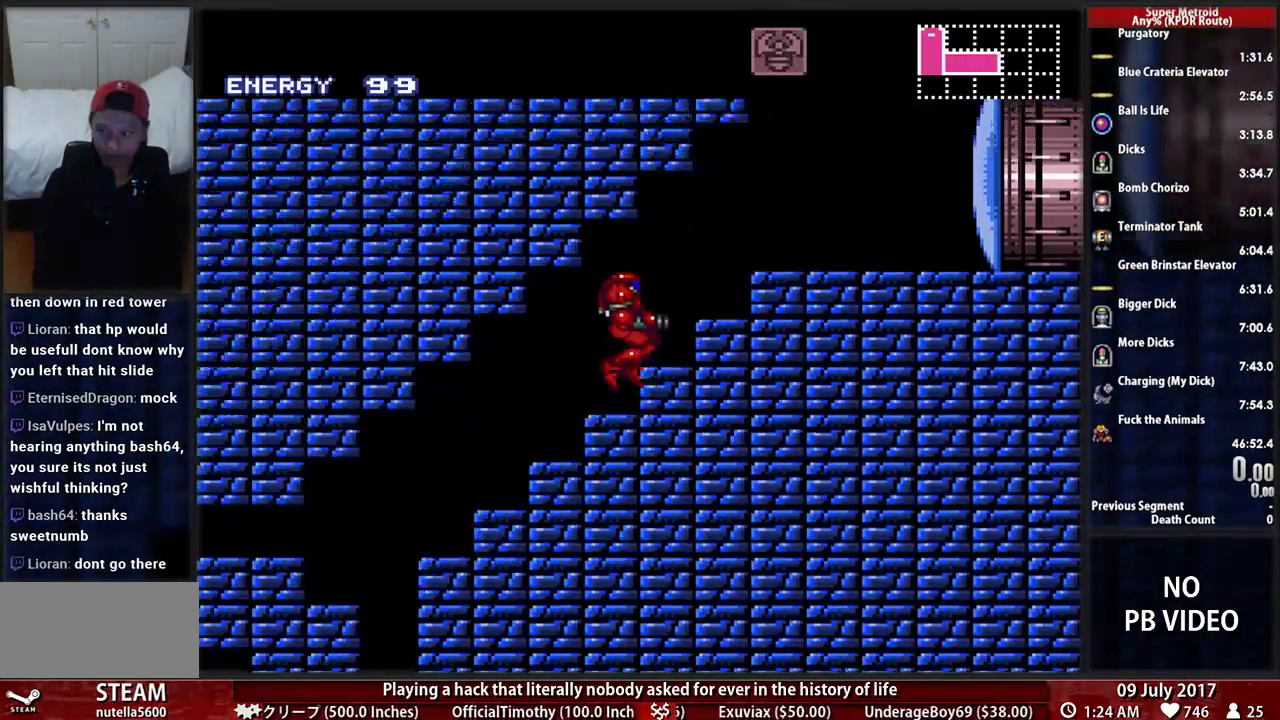
{"buttons": ["DPAD_RIGHT"], "events": [[259, "A", "up"], [397, "X", "down"], [500, "X", "up"]]}
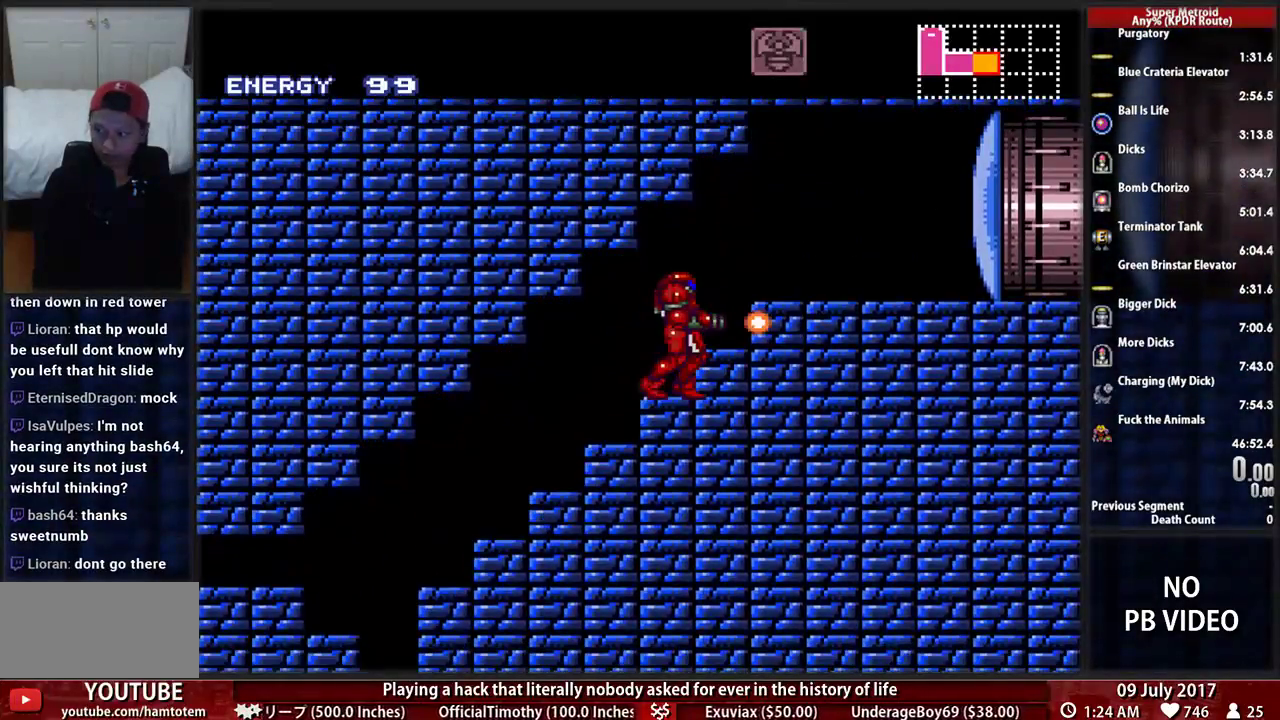
{"buttons": ["X", "DPAD_RIGHT"], "events": [[34, "A", "down"], [362, "A", "up"], [431, "X", "down"]]}
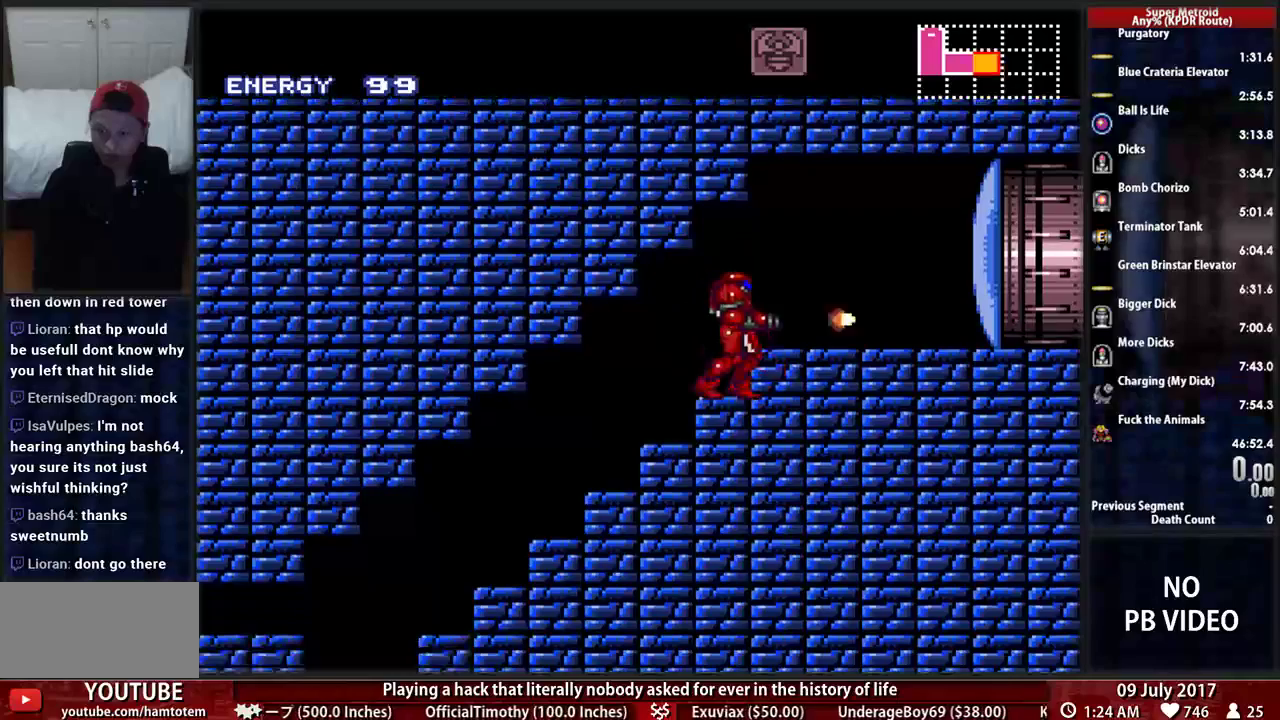
{"buttons": ["B", "DPAD_RIGHT"], "events": [[69, "X", "up"], [138, "A", "down"], [259, "A", "up"], [431, "B", "down"]]}
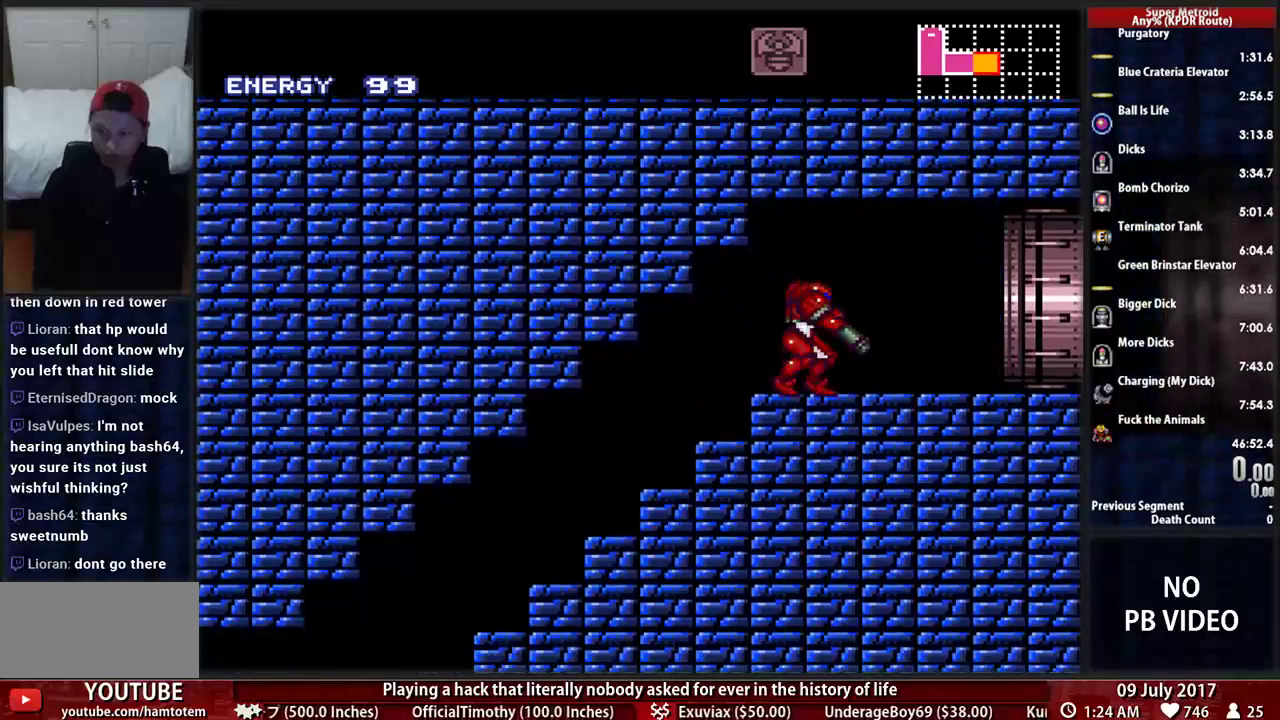
{"buttons": ["DPAD_RIGHT"], "events": [[259, "B", "up"], [259, "DPAD_RIGHT", "up"], [431, "DPAD_RIGHT", "down"]]}
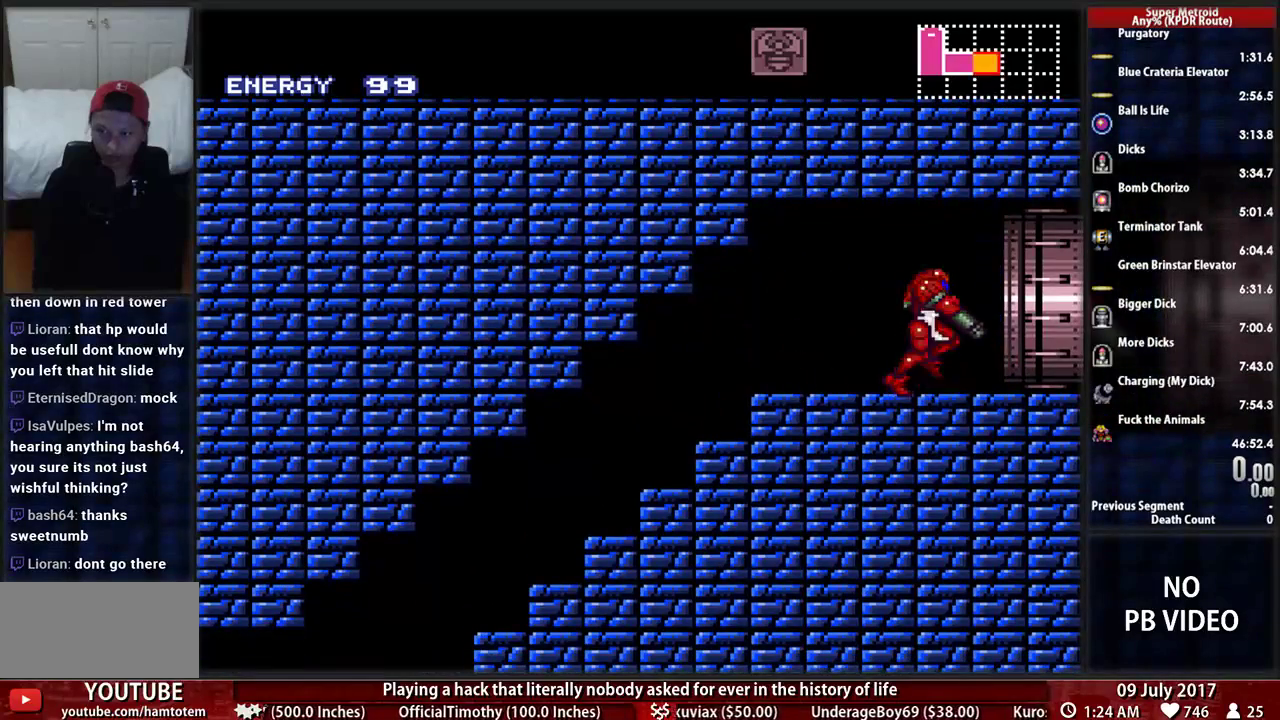
{"buttons": [], "events": [[69, "DPAD_RIGHT", "up"], [241, "DPAD_RIGHT", "down"], [362, "DPAD_RIGHT", "up"]]}
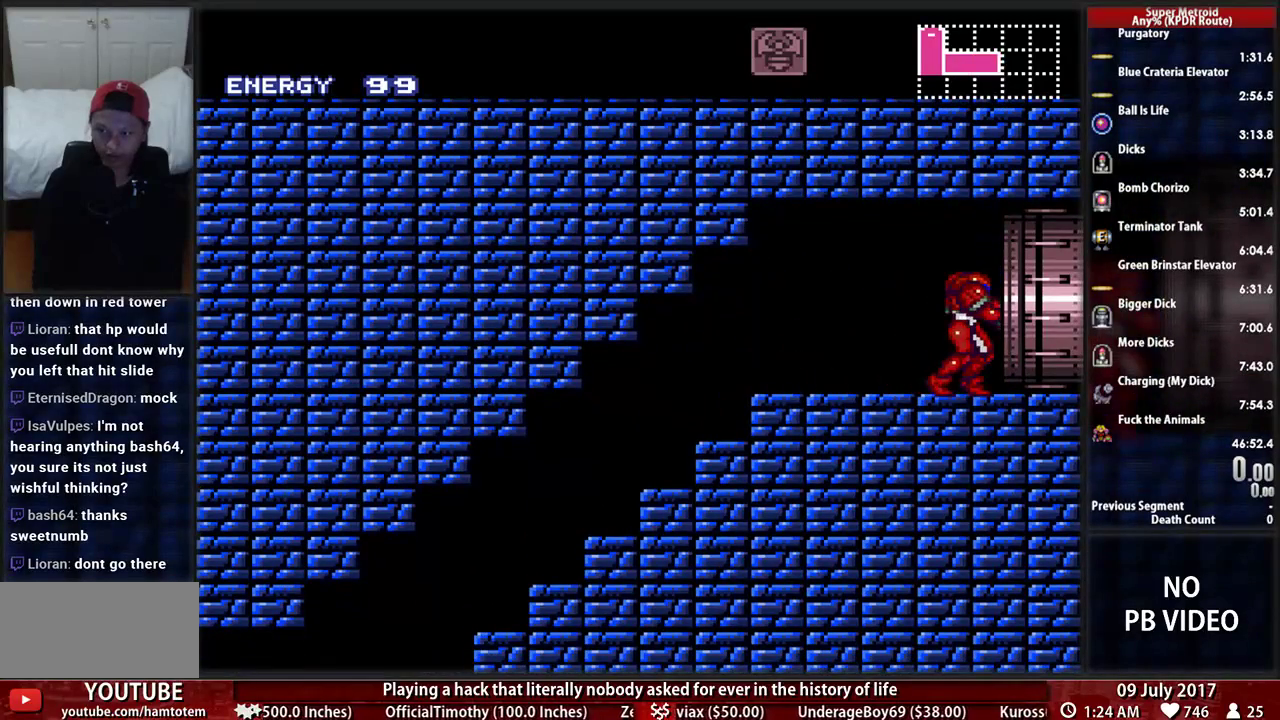
{"buttons": [], "events": [[103, "DPAD_RIGHT", "down"], [172, "DPAD_RIGHT", "up"]]}
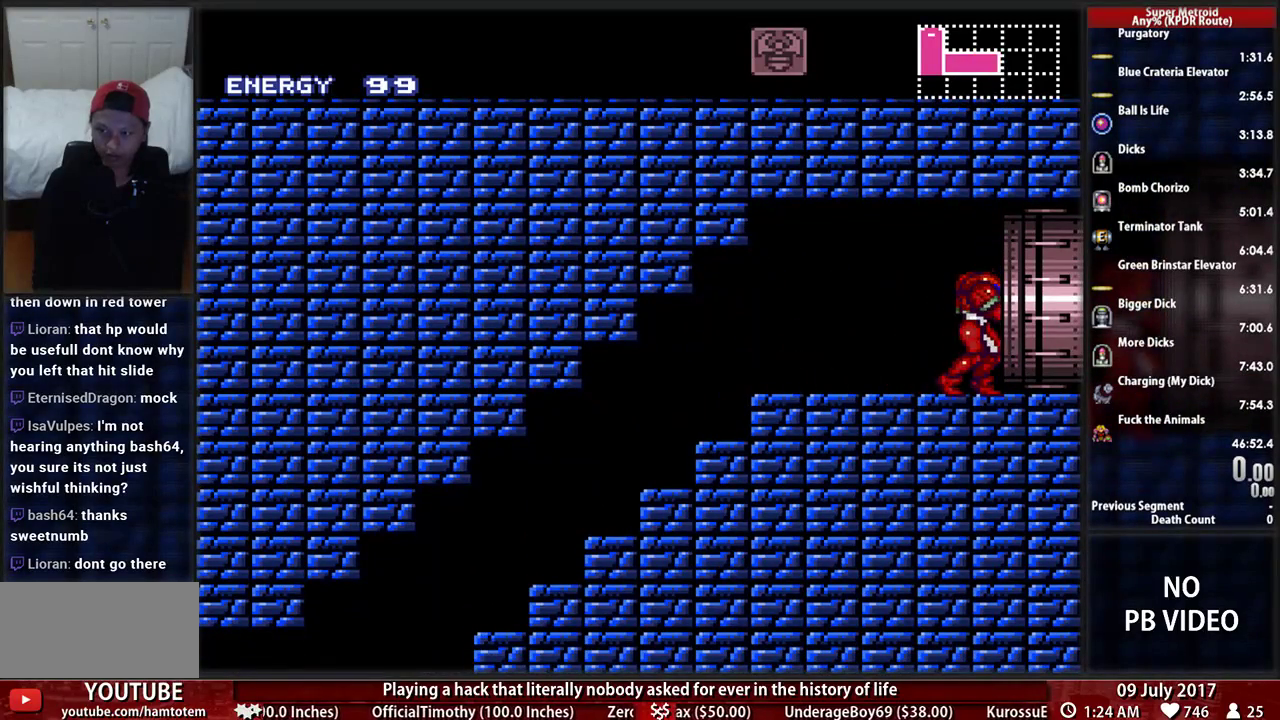
{"buttons": ["DPAD_DOWN"], "events": [[34, "DPAD_RIGHT", "down"], [103, "DPAD_RIGHT", "up"], [500, "DPAD_DOWN", "down"]]}
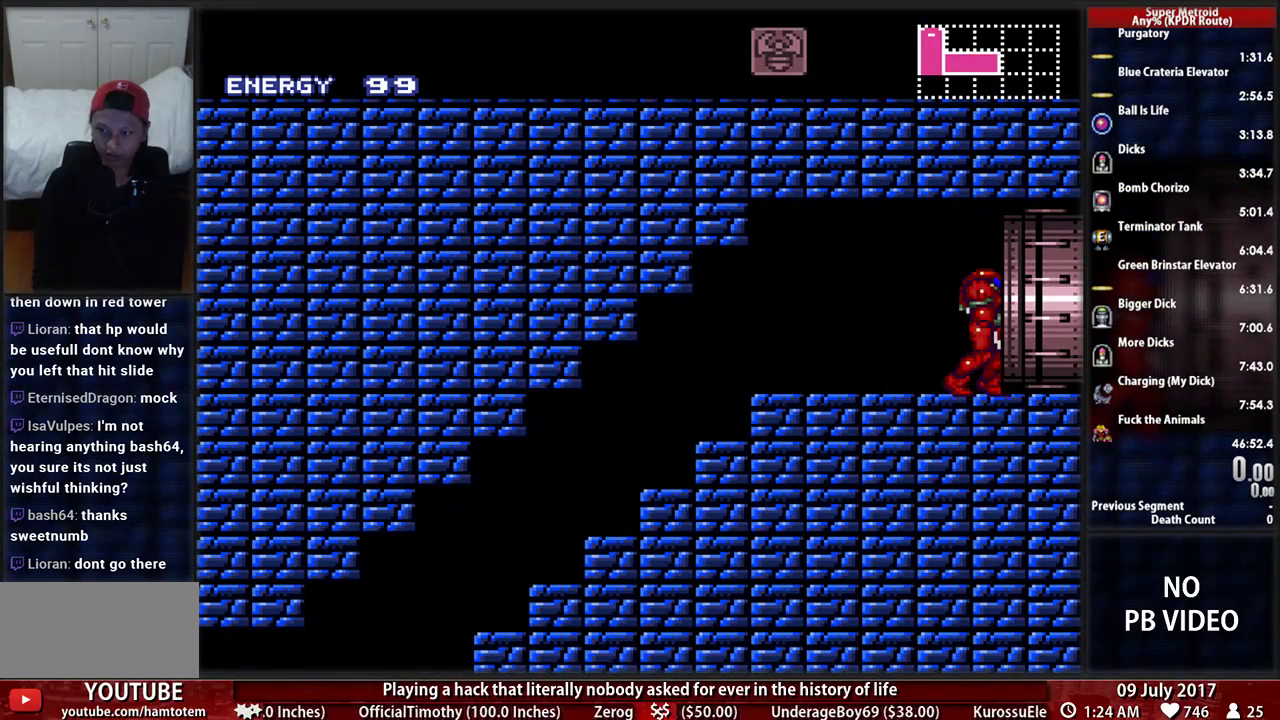
{"buttons": [], "events": [[69, "DPAD_DOWN", "up"], [207, "DPAD_DOWN", "down"], [328, "DPAD_DOWN", "up"]]}
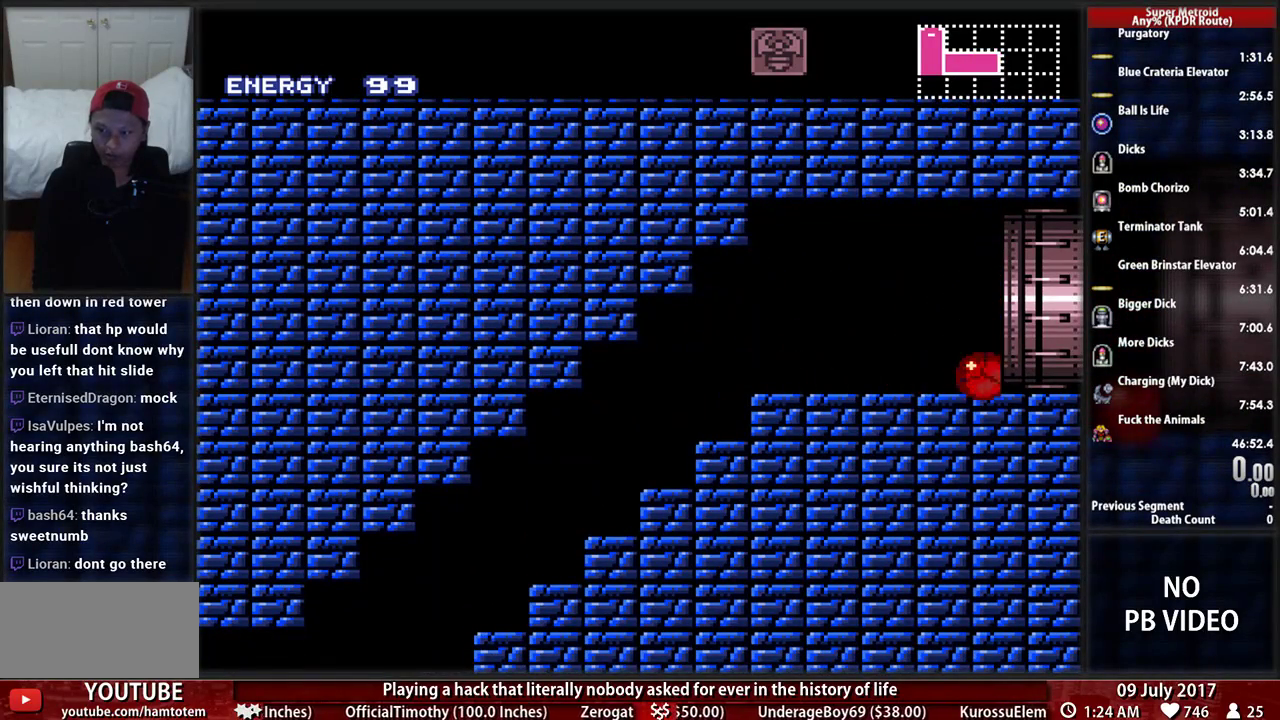
{"buttons": [], "events": [[103, "X", "down"], [207, "X", "up"]]}
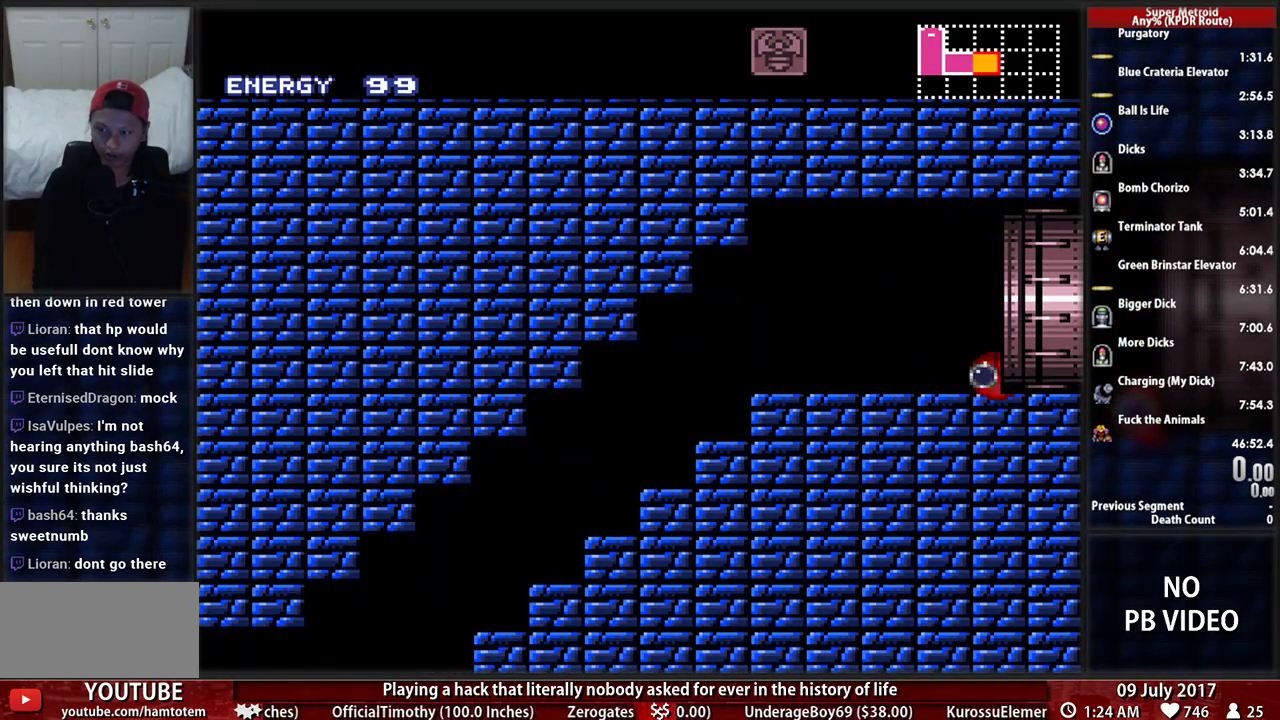
{"buttons": ["B"], "events": [[34, "B", "down"]]}
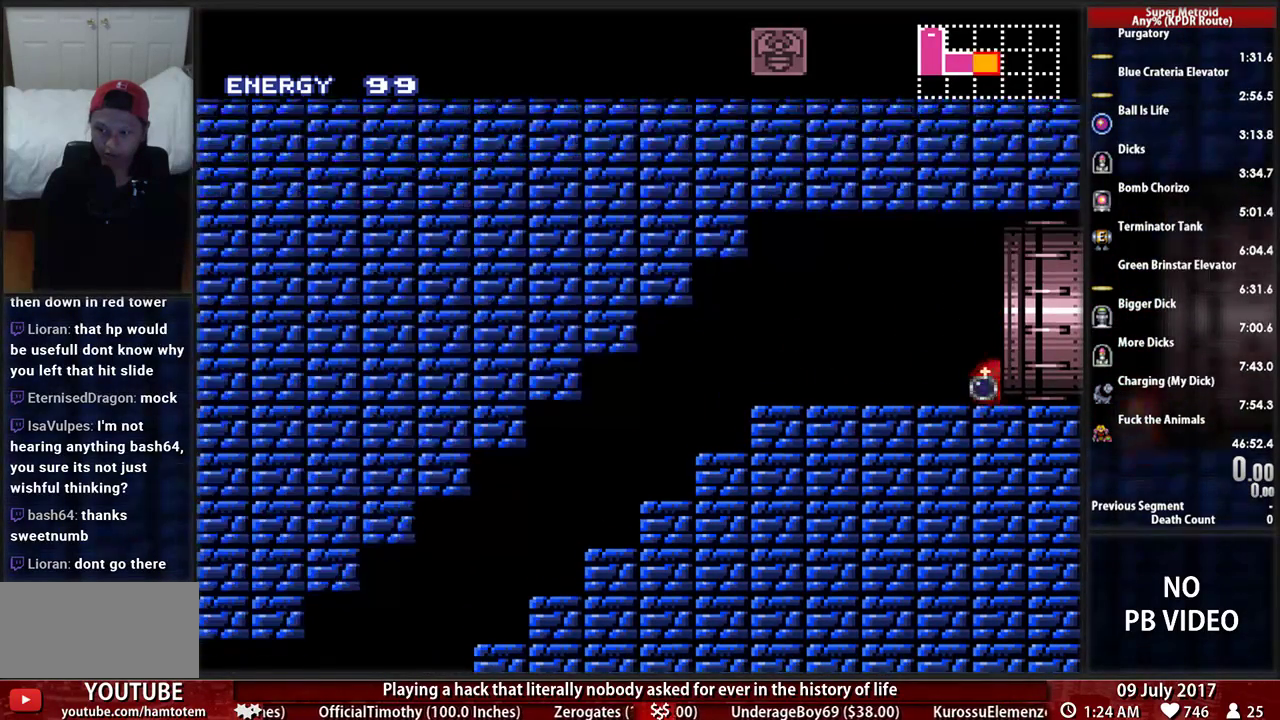
{"buttons": ["B", "DPAD_RIGHT"], "events": [[259, "DPAD_RIGHT", "down"]]}
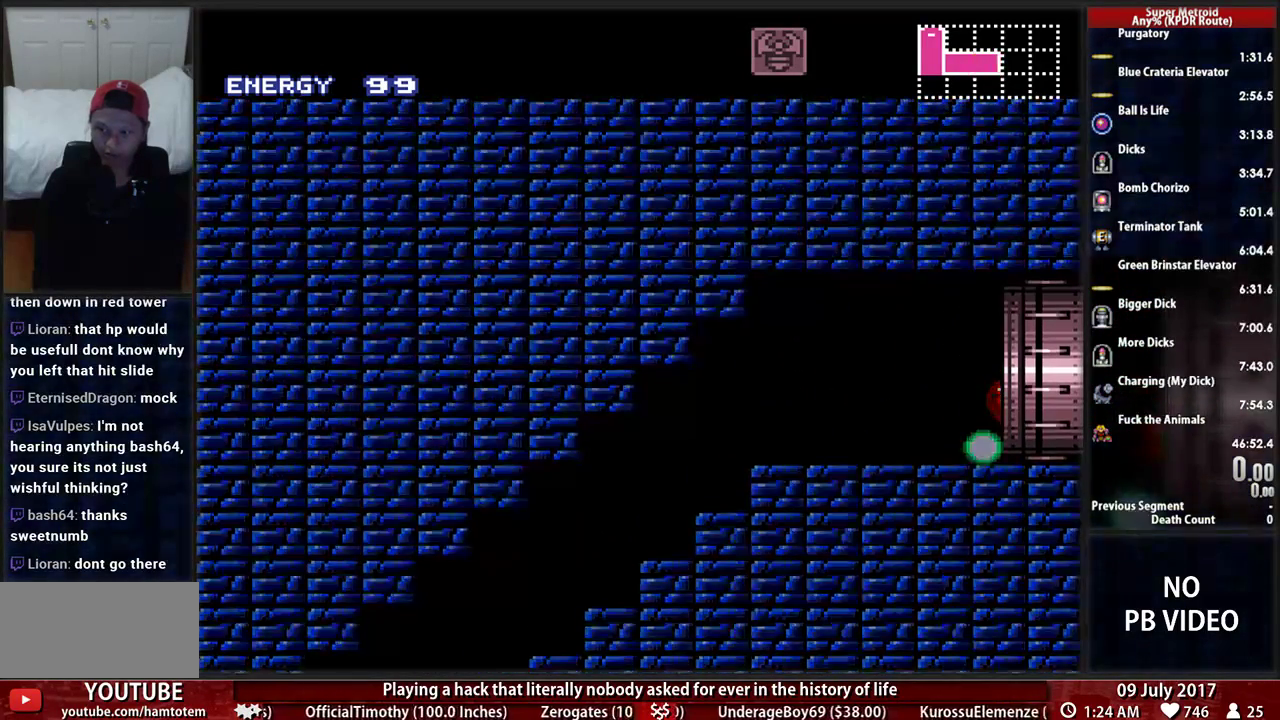
{"buttons": ["A", "DPAD_RIGHT"], "events": [[172, "A", "down"], [172, "B", "up"]]}
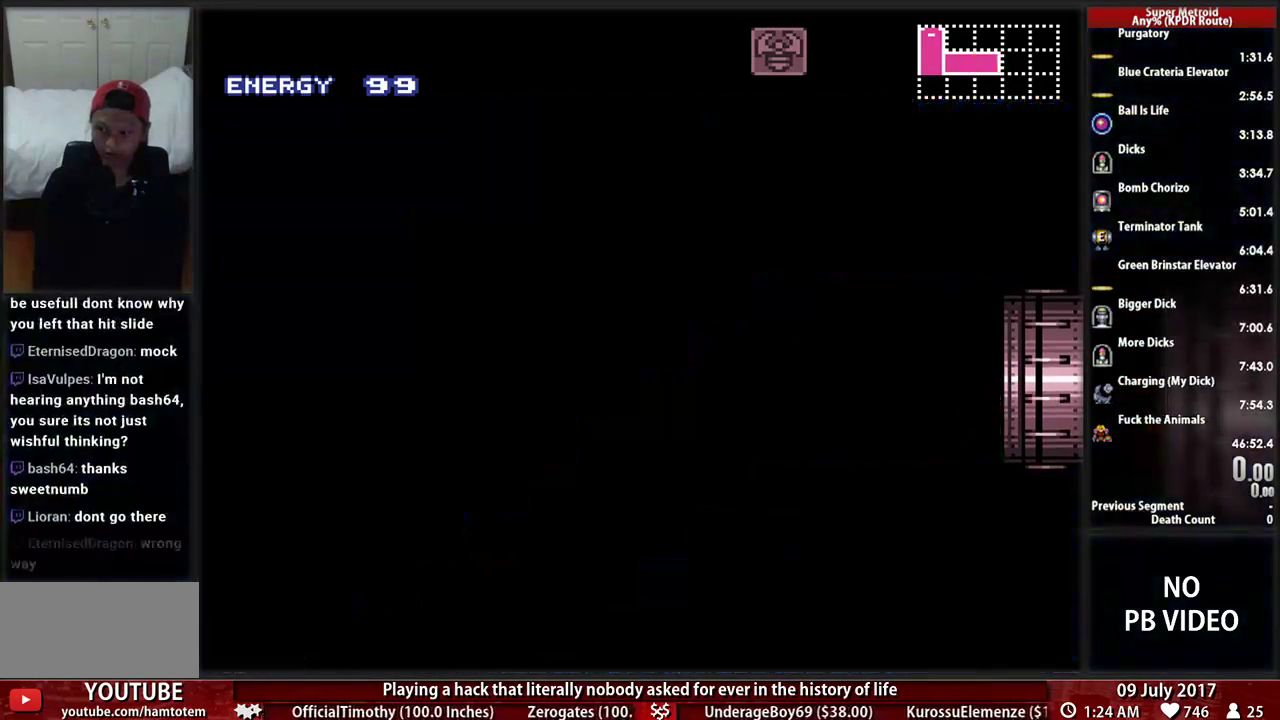
{"buttons": ["A", "DPAD_RIGHT"], "events": []}
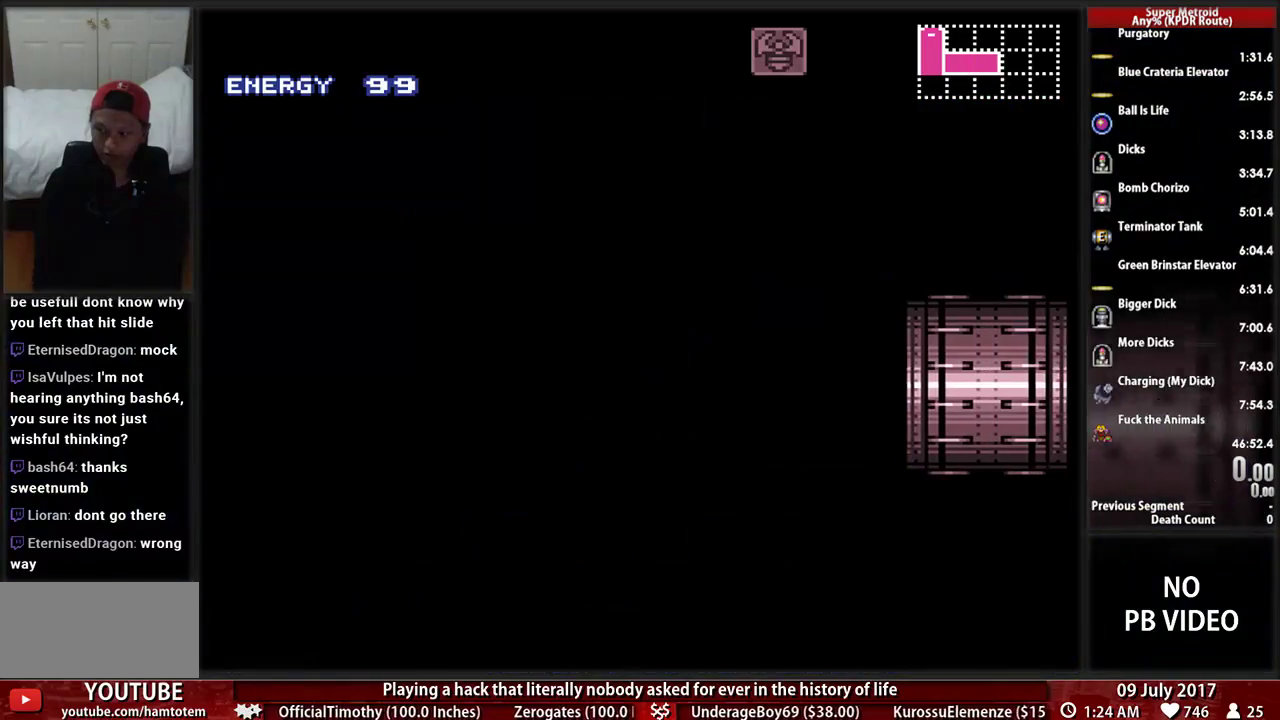
{"buttons": ["A", "DPAD_RIGHT"], "events": []}
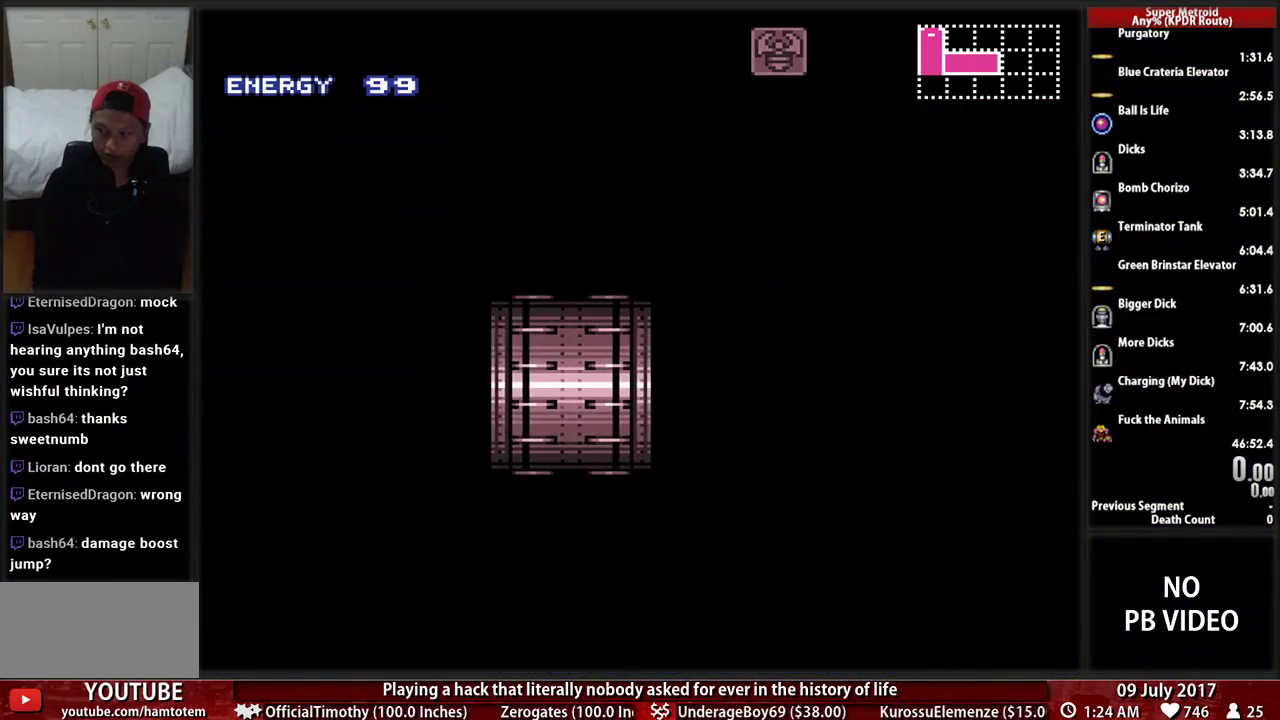
{"buttons": ["A", "DPAD_RIGHT"], "events": []}
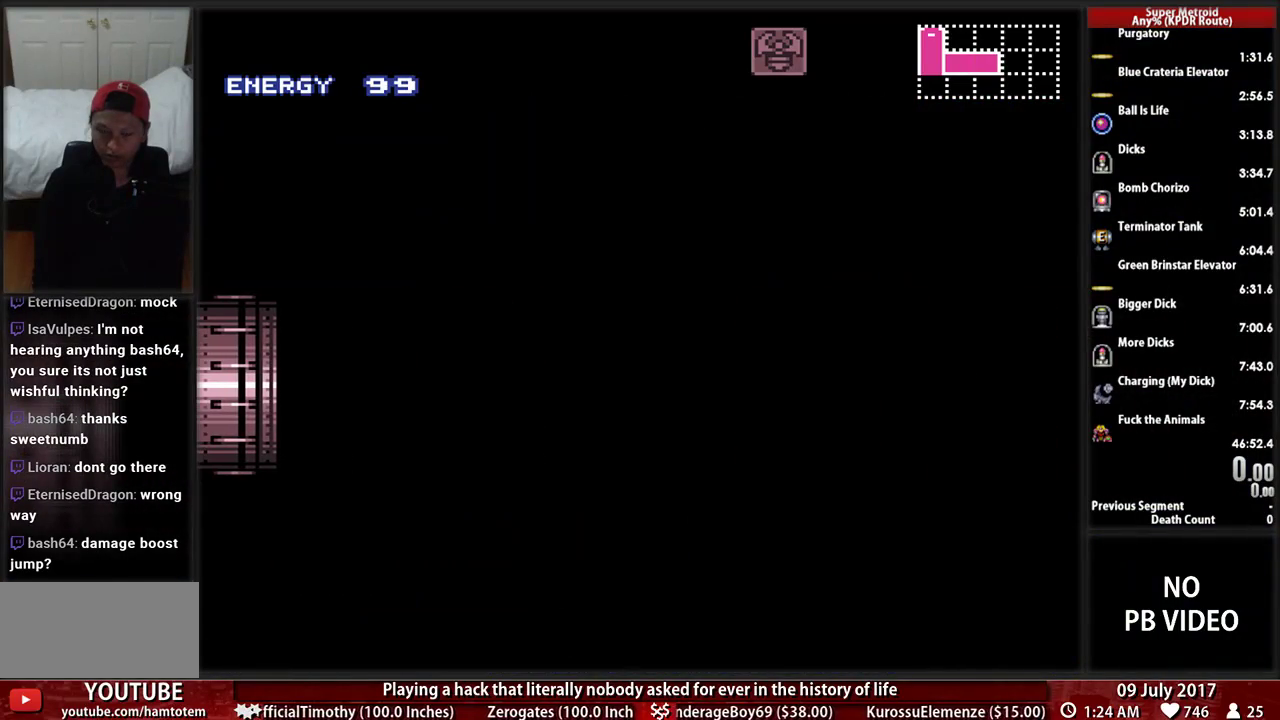
{"buttons": ["A", "DPAD_RIGHT"], "events": []}
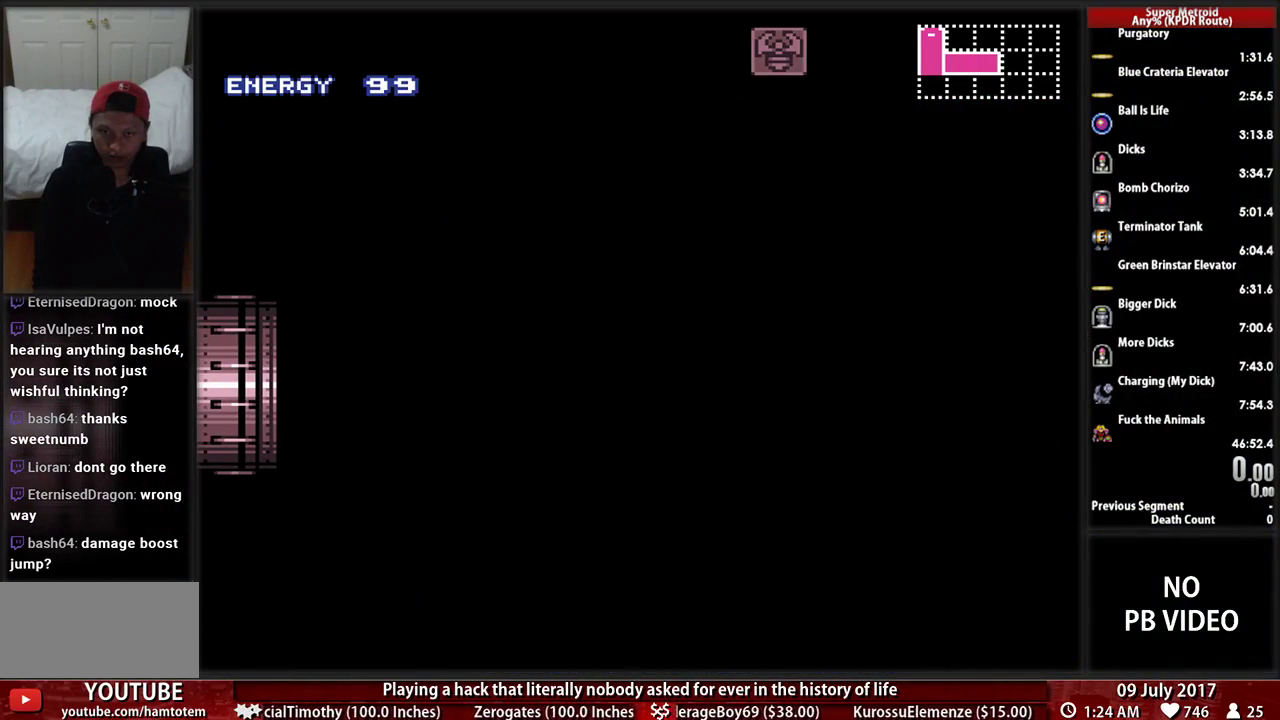
{"buttons": ["A", "DPAD_RIGHT"], "events": []}
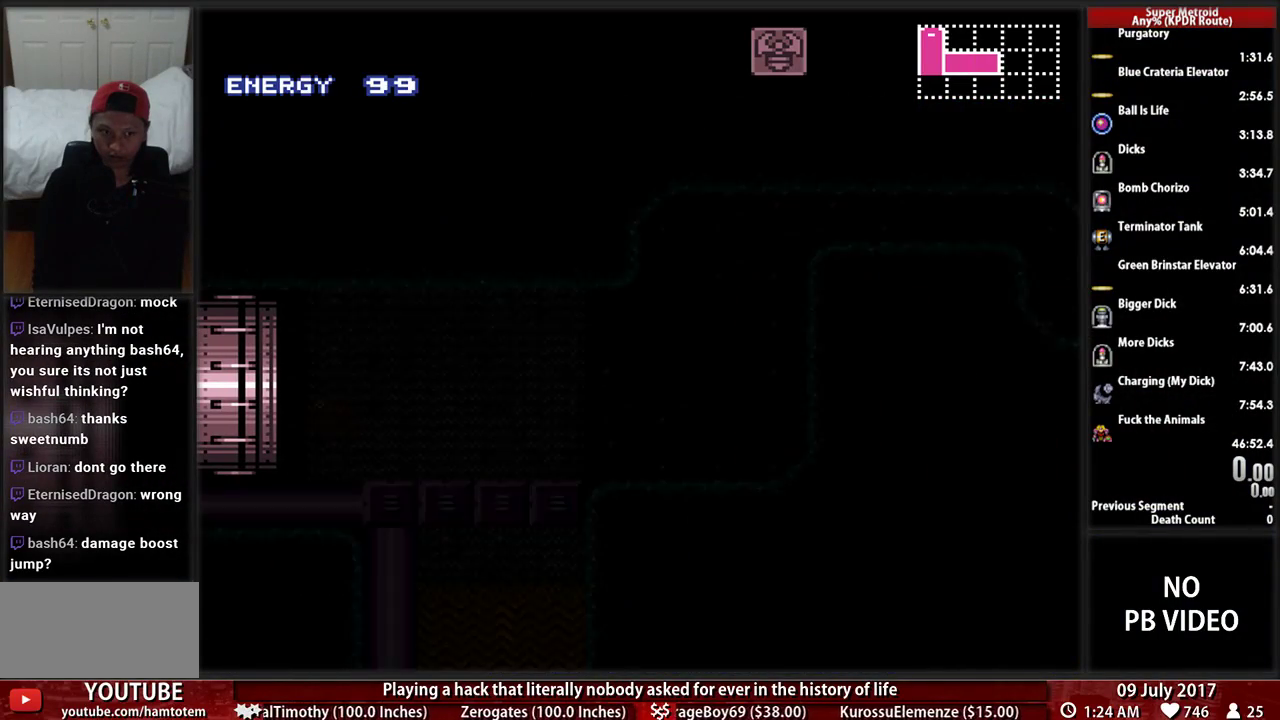
{"buttons": ["A", "R1", "DPAD_RIGHT"], "events": [[362, "R1", "down"]]}
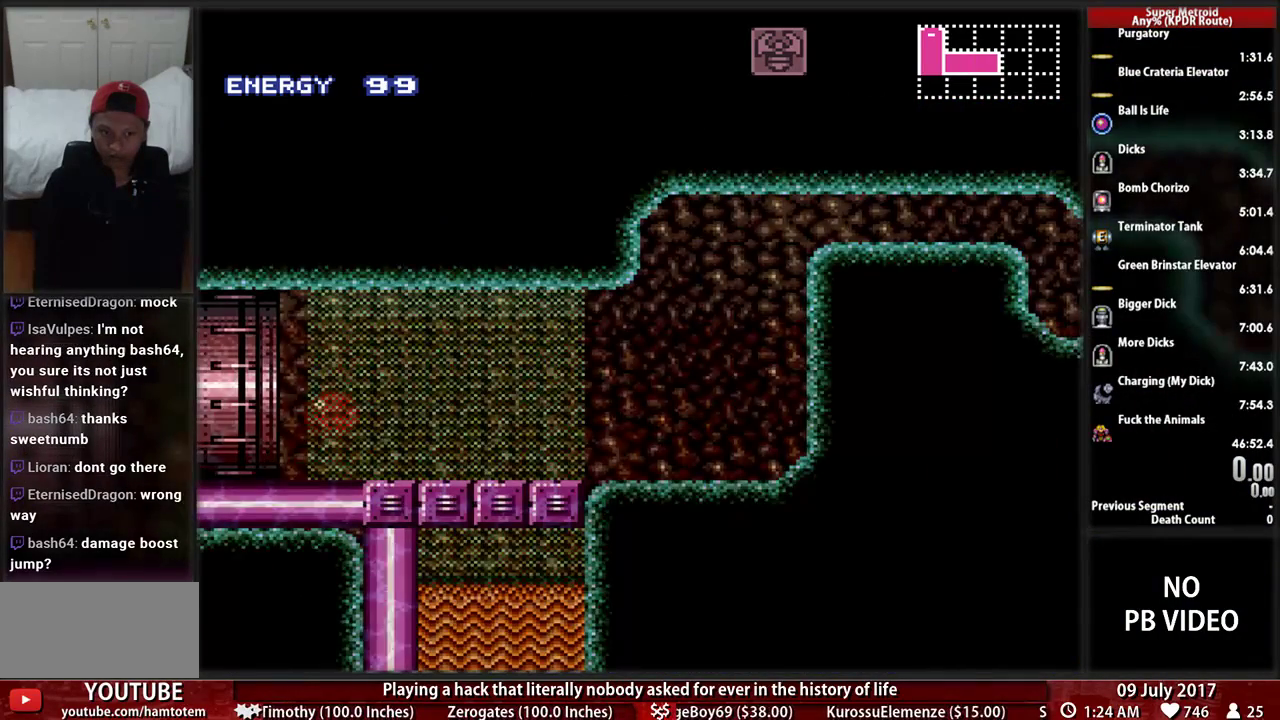
{"buttons": ["A", "R1", "DPAD_RIGHT"], "events": []}
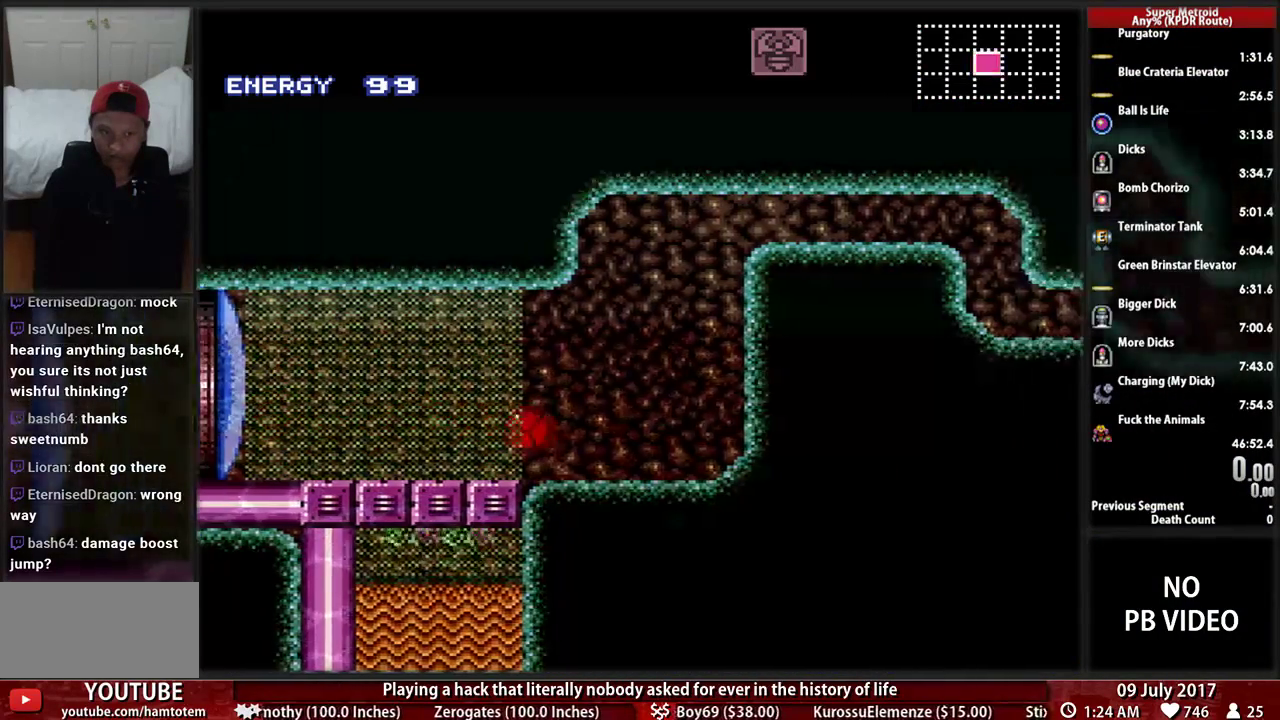
{"buttons": ["A", "DPAD_RIGHT"]}
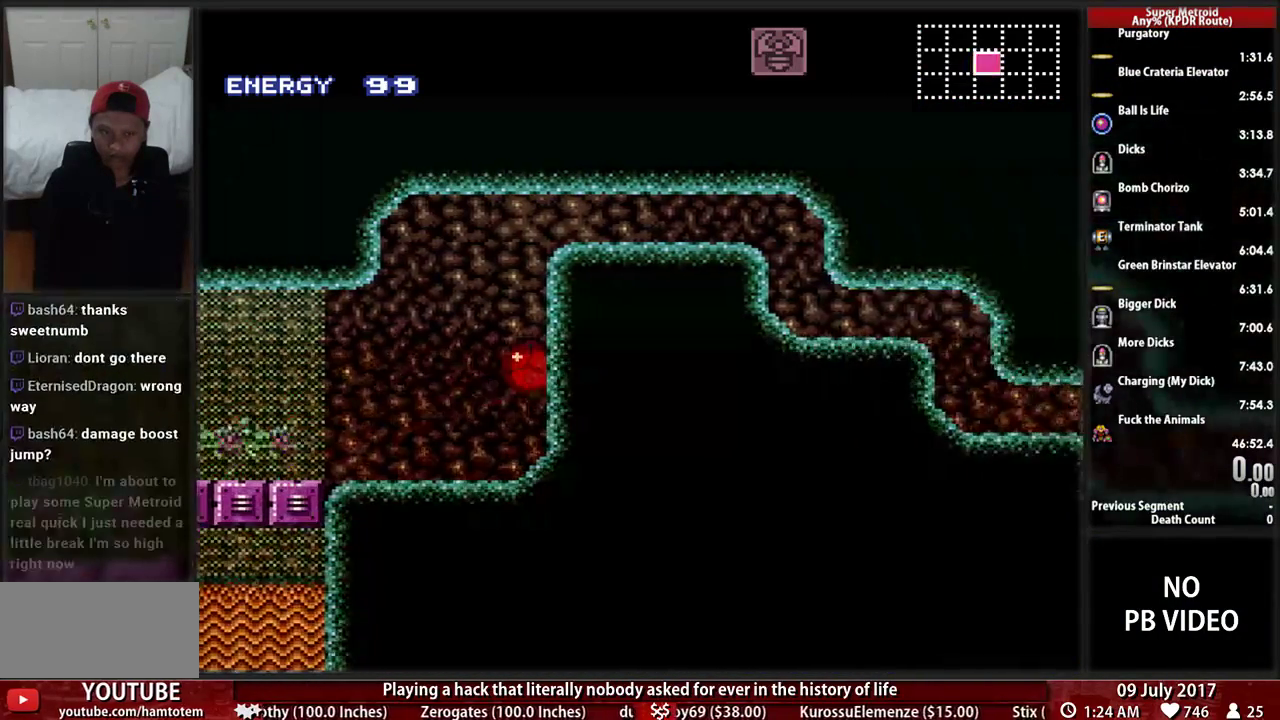
{"buttons": ["DPAD_UP"], "events": [[362, "DPAD_RIGHT", "up"], [362, "DPAD_UP", "down"], [431, "A", "up"]]}